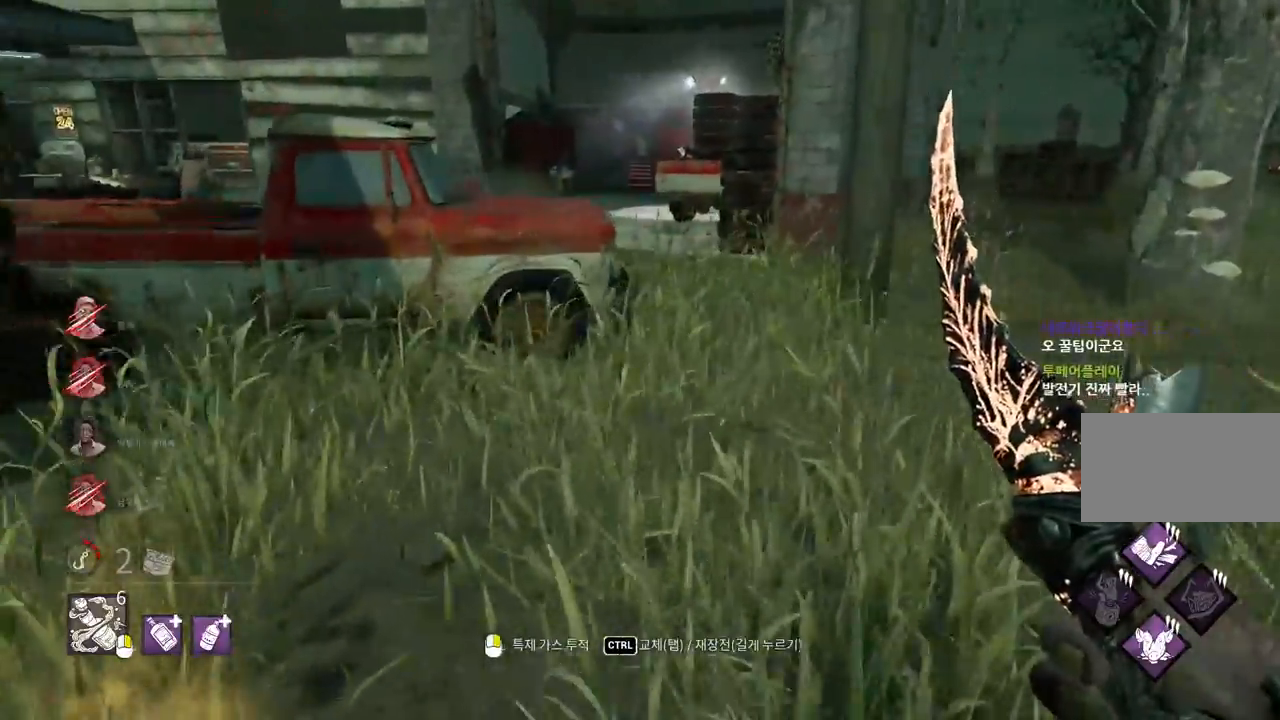
Gameplay with keyboard and mouse; each line is a JSON object with the keys and mouse buttons held at the frame after it. "events" lists presses ("down") and releases ("up") of "a", "ctrl", "d", "e", "q", "s", "shift", "space", "w", "mouse_left", "mouse_wheel", "mouse_right", "mouse_mb4" and "mouse_mb5" between this image and that frame as [ms after this image, input, new state], when the widget could be followed in between. "mouse_left", "mouse_wheel", "mouse_right", "mouse_mb4", "mouse_mb5" = the "left", "wheel", "right", "mb4", "mb5" buttons of the "mouse" list. No other keys are recorded. "wheel" means that the mouse wheel is clicked or scrolled. Mouse movement is not recorded.
{"keys": ["d", "w"], "mouse": [], "events": [[17, "d", "up"], [83, "d", "down"], [200, "d", "up"], [250, "d", "down"], [433, "d", "up"], [500, "d", "down"]]}
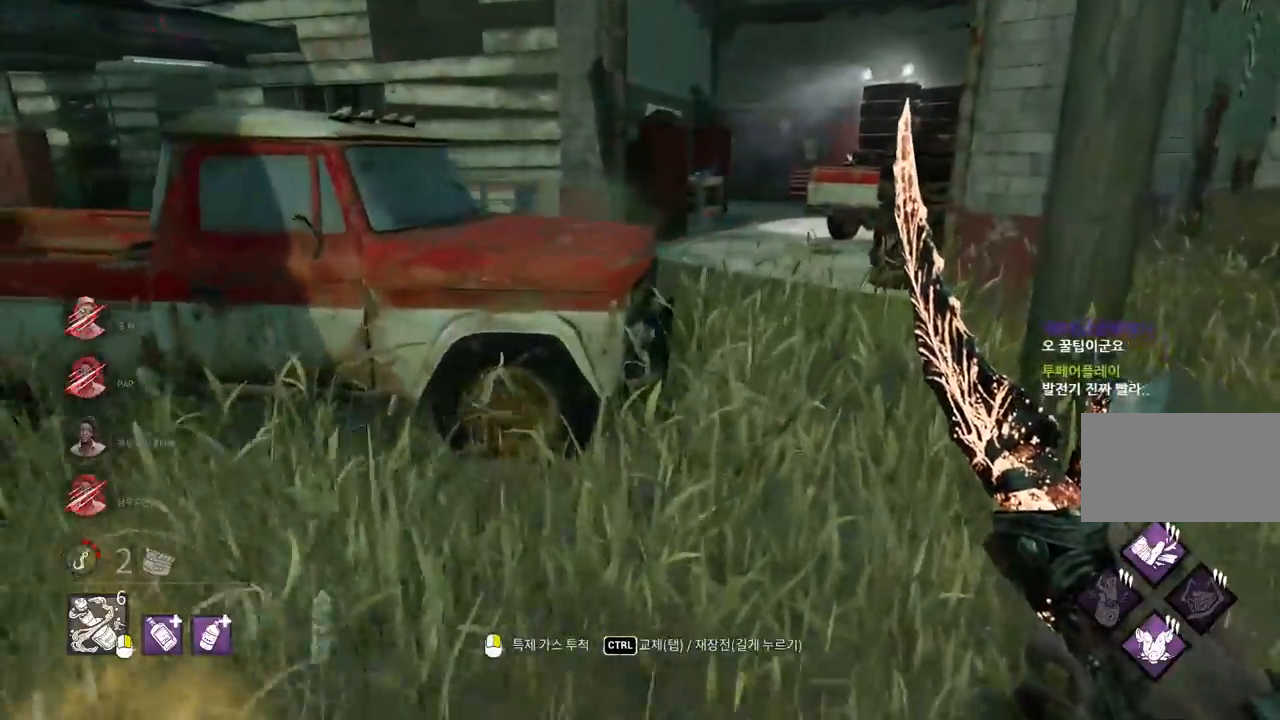
{"keys": ["w"], "mouse": [], "events": [[200, "d", "up"]]}
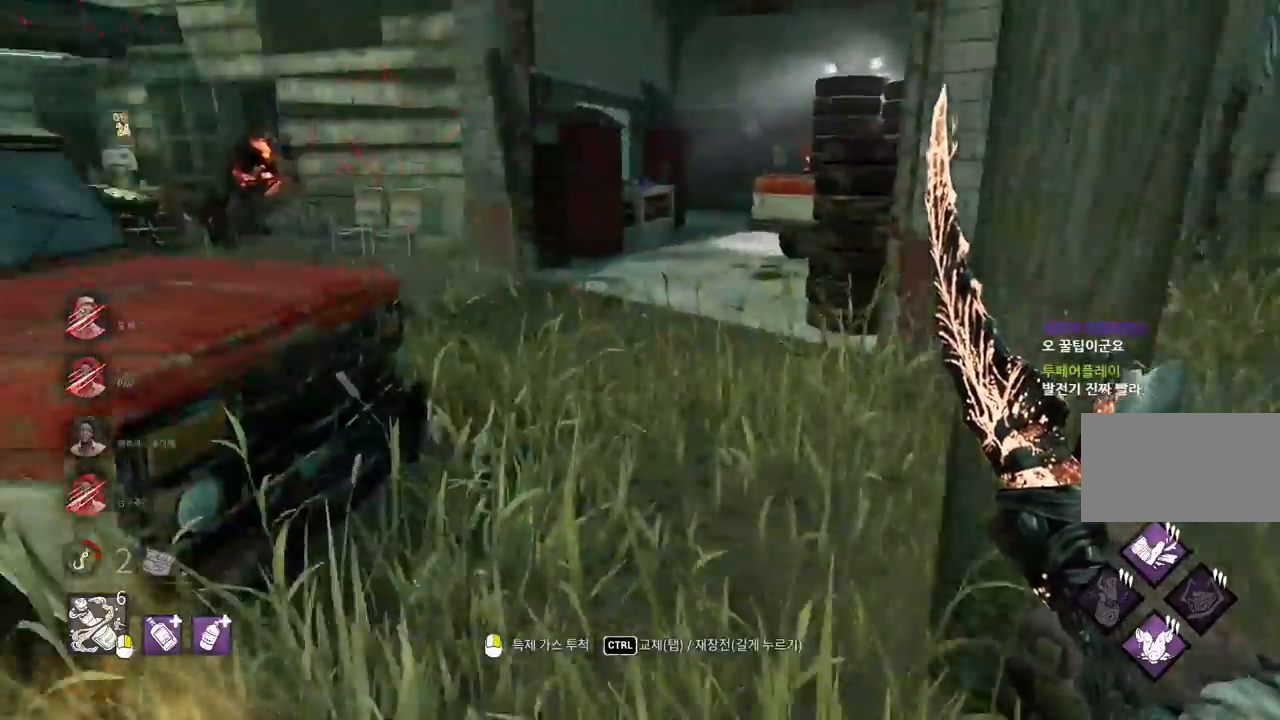
{"keys": ["w"], "mouse": [], "events": [[117, "d", "down"], [200, "d", "up"], [317, "d", "down"], [433, "d", "up"]]}
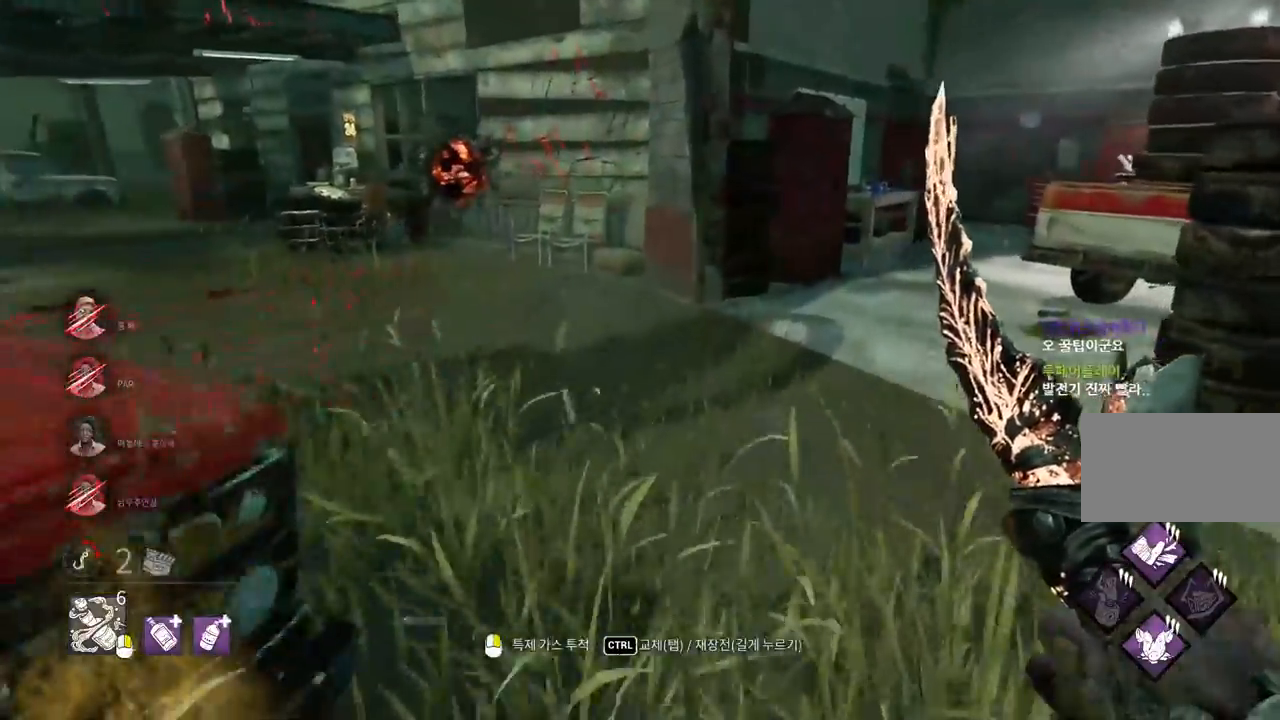
{"keys": ["d", "w"], "mouse": ["right"], "events": [[33, "d", "down"], [150, "d", "up"], [317, "d", "down"], [417, "d", "up"], [417, "mouse_right", "down"], [467, "d", "down"]]}
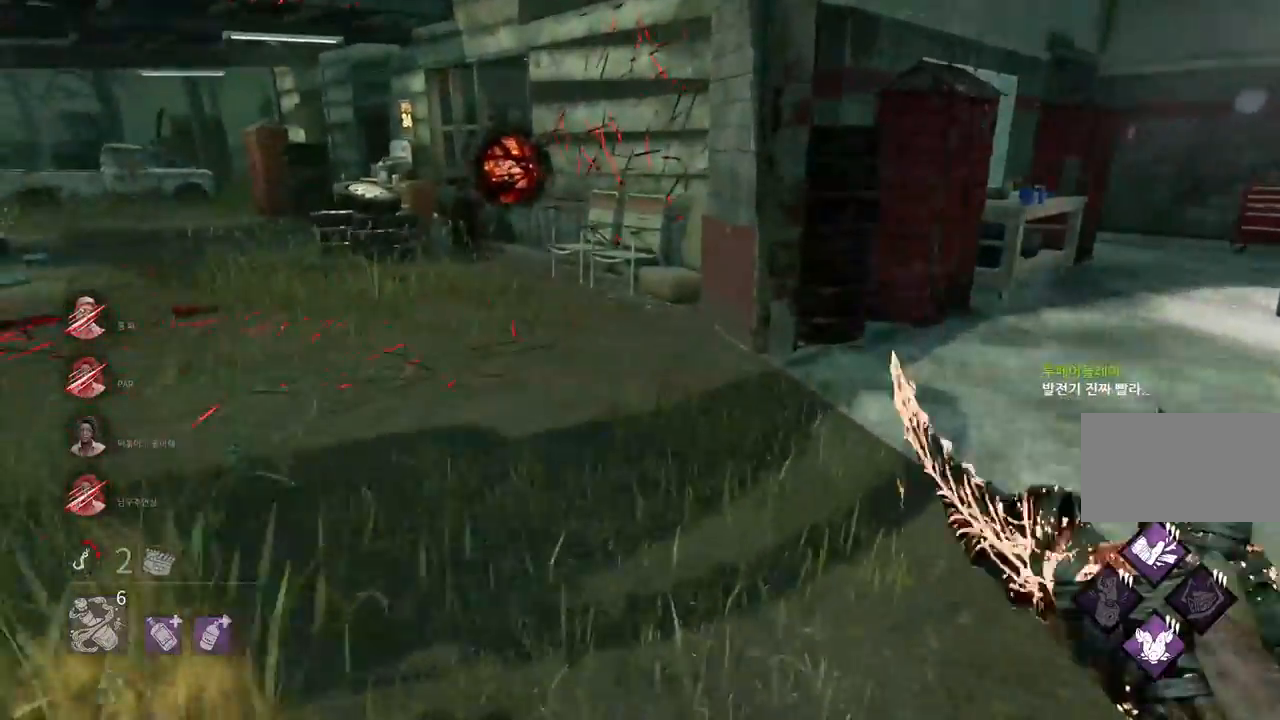
{"keys": ["w"], "mouse": ["right"], "events": [[167, "d", "up"], [200, "d", "down"], [383, "d", "up"]]}
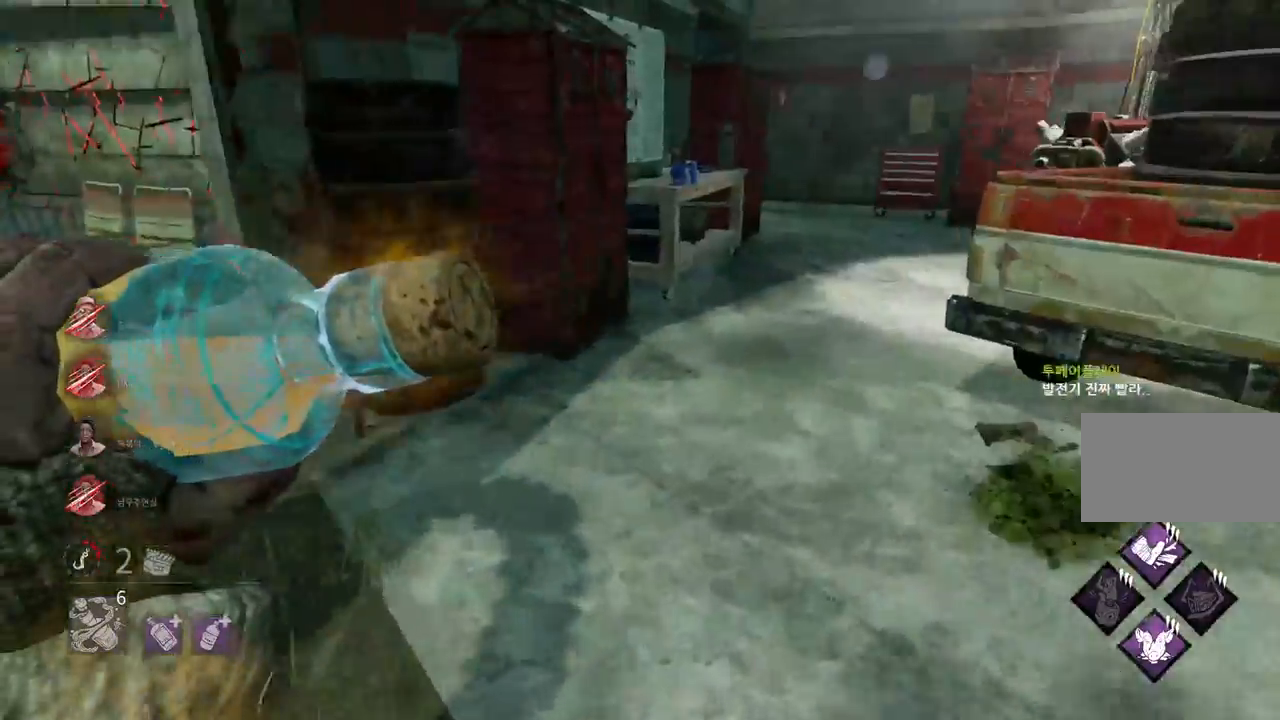
{"keys": ["w"], "mouse": ["left", "right"], "events": [[117, "mouse_left", "down"]]}
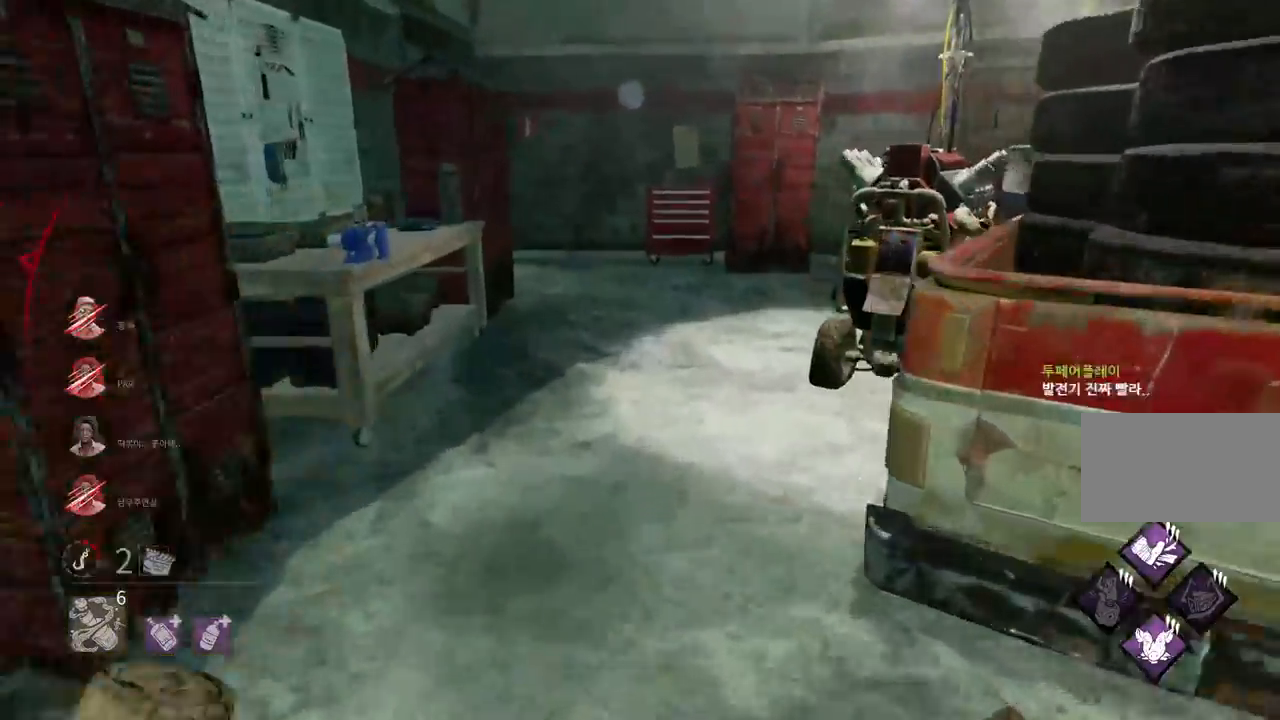
{"keys": ["a"], "mouse": [], "events": [[150, "a", "down"], [217, "mouse_right", "up"], [250, "mouse_left", "up"], [333, "w", "up"]]}
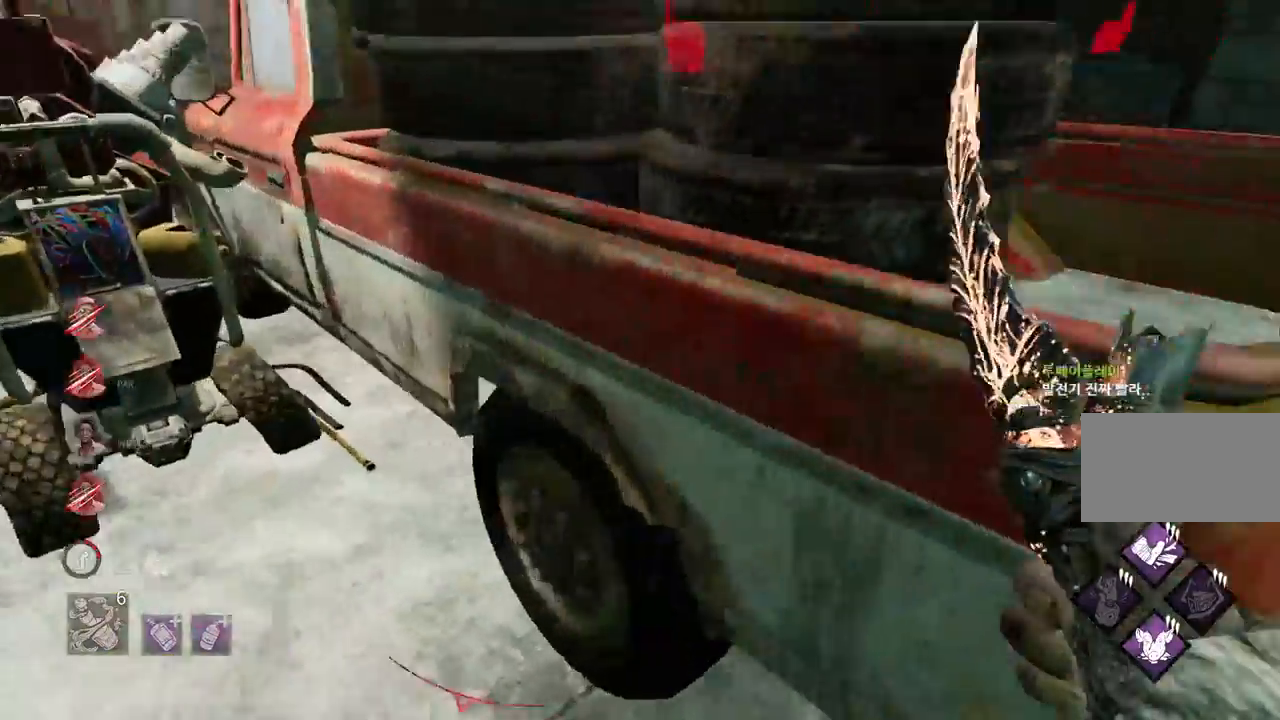
{"keys": ["w"], "mouse": [], "events": [[17, "w", "down"], [217, "a", "up"]]}
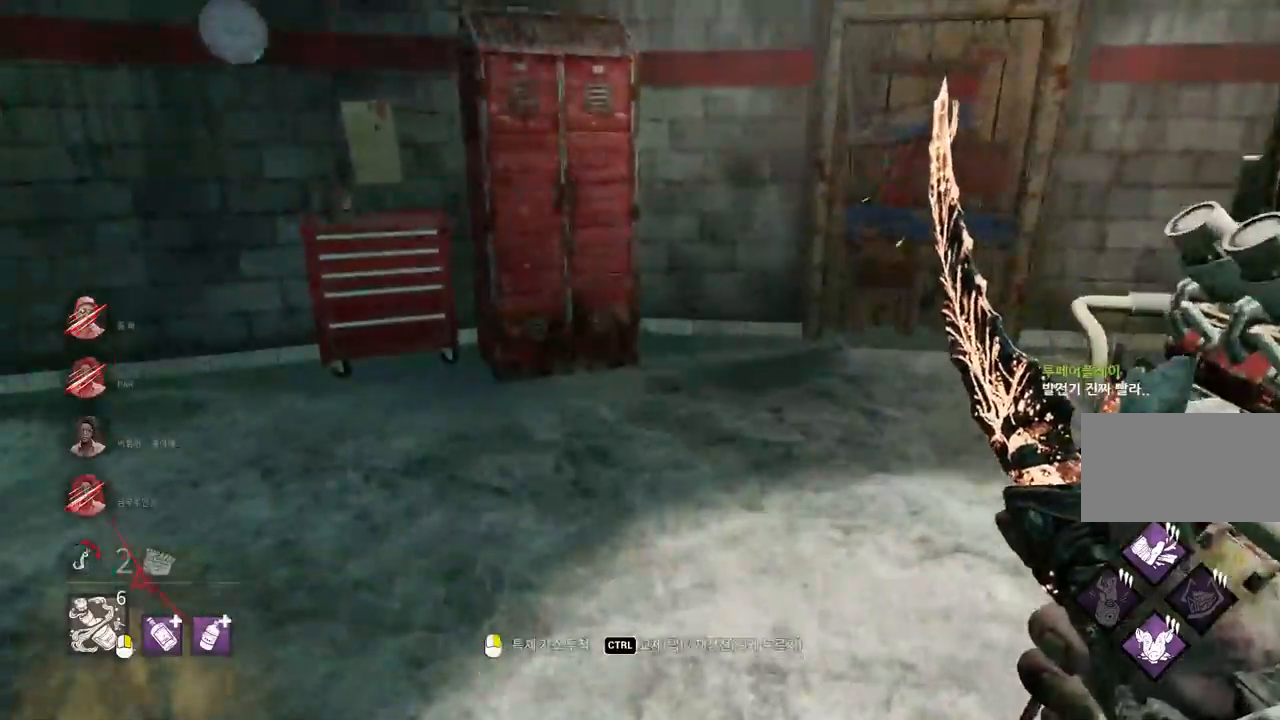
{"keys": ["d"], "mouse": [], "events": [[83, "d", "down"], [217, "d", "up"], [250, "d", "down"], [433, "w", "up"]]}
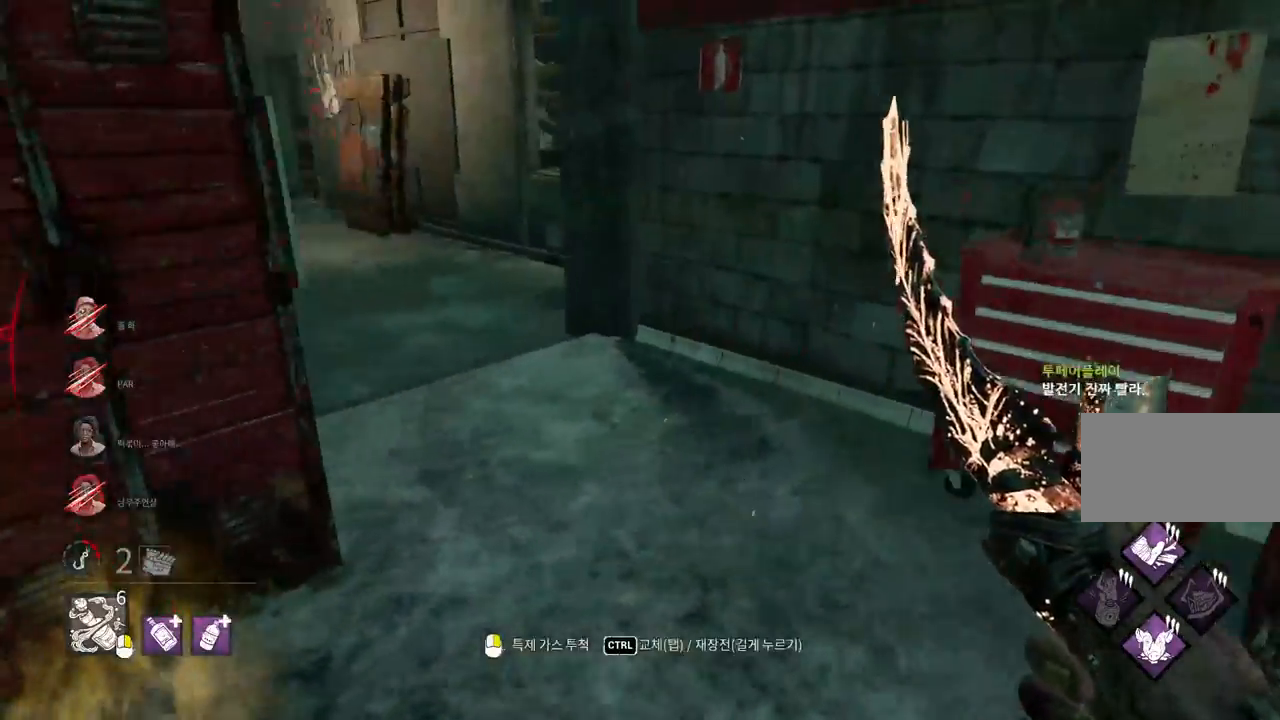
{"keys": ["d", "w"], "mouse": [], "events": [[133, "s", "down"], [250, "s", "up"], [367, "w", "down"]]}
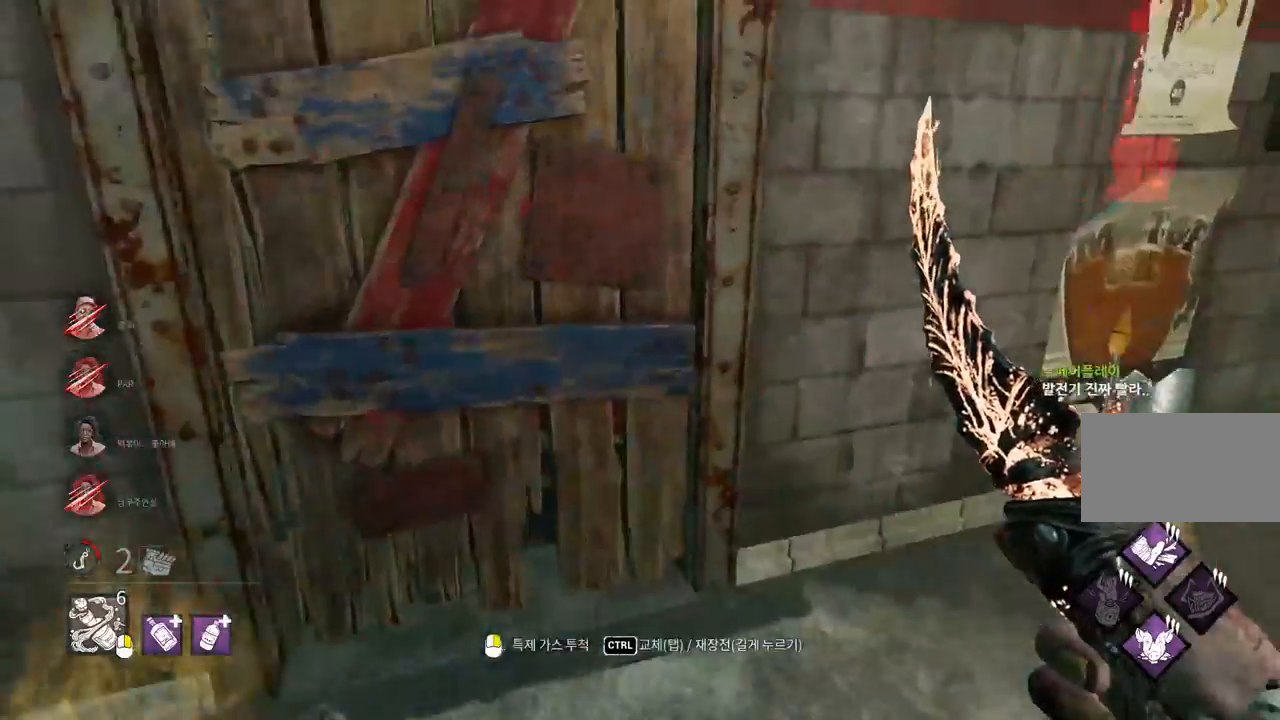
{"keys": [], "mouse": [], "events": [[183, "d", "up"], [333, "space", "down"], [400, "w", "up"], [417, "space", "up"]]}
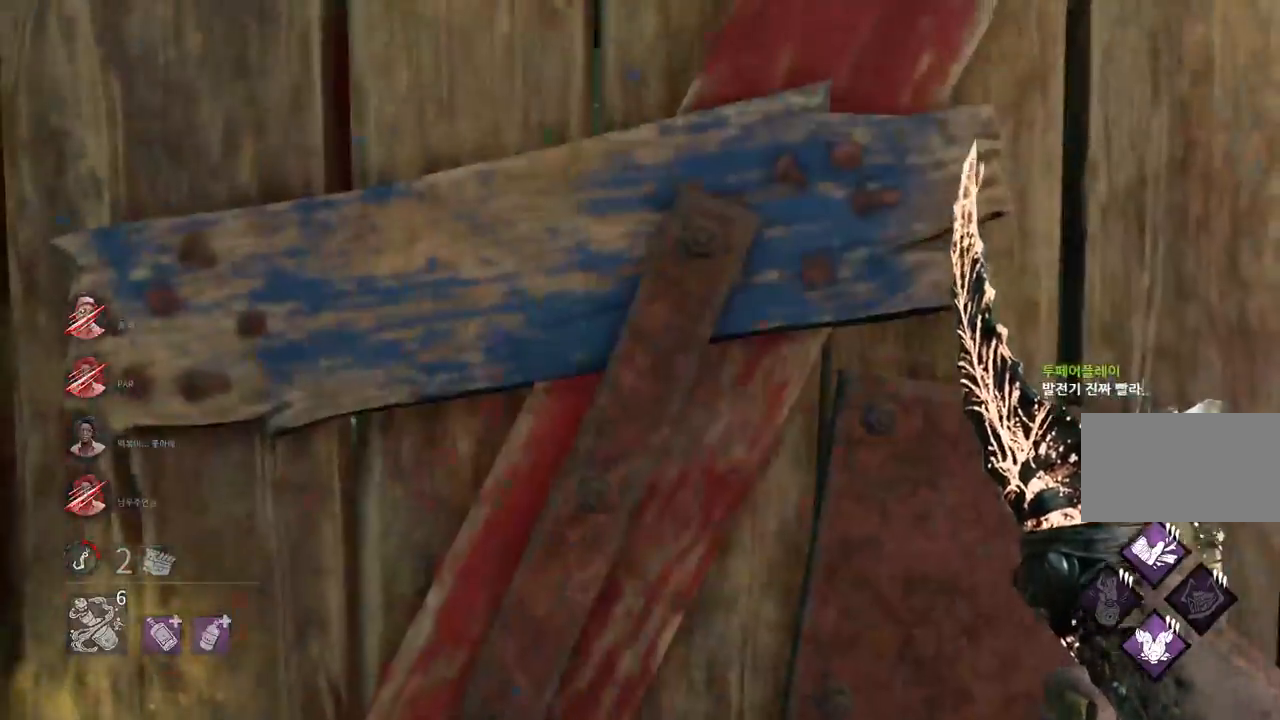
{"keys": [], "mouse": [], "events": [[17, "space", "down"], [67, "space", "up"], [150, "space", "down"], [200, "space", "up"], [283, "space", "down"], [350, "space", "up"], [433, "space", "down"], [483, "space", "up"]]}
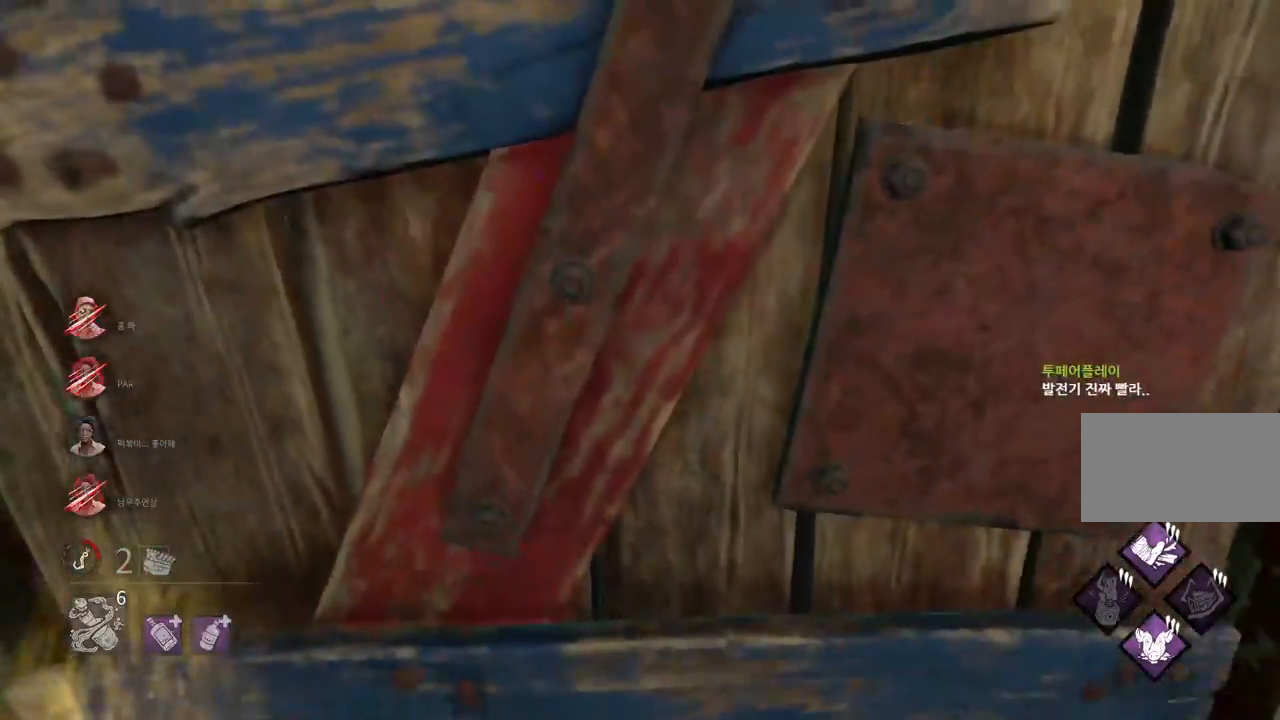
{"keys": [], "mouse": [], "events": [[83, "space", "down"], [133, "space", "up"], [233, "space", "down"], [283, "space", "up"], [383, "space", "down"], [450, "space", "up"]]}
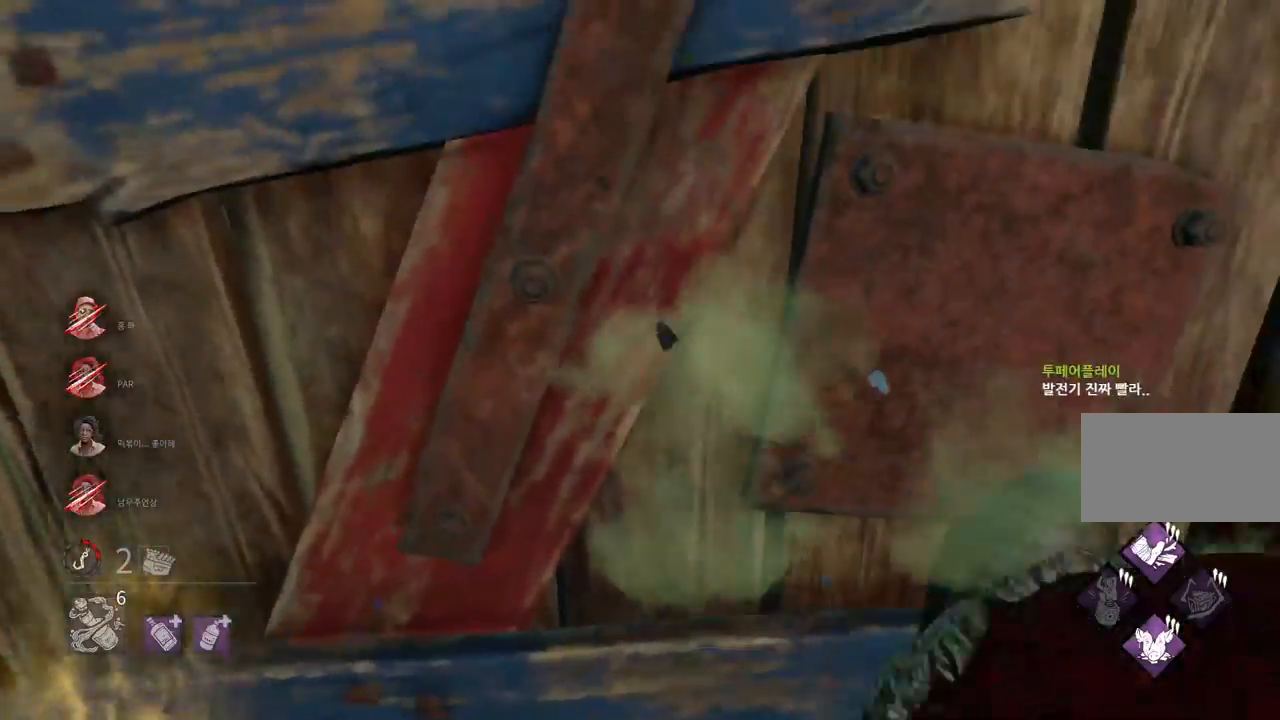
{"keys": [], "mouse": [], "events": []}
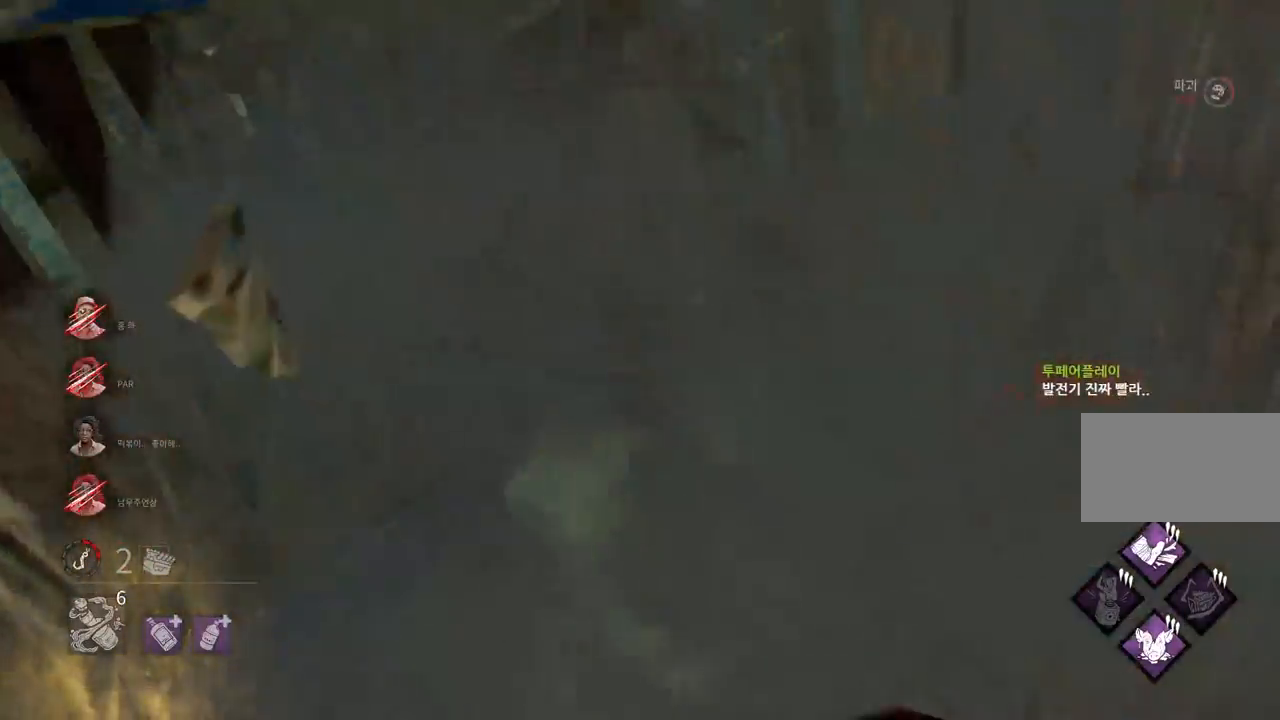
{"keys": ["w"], "mouse": [], "events": [[333, "w", "down"]]}
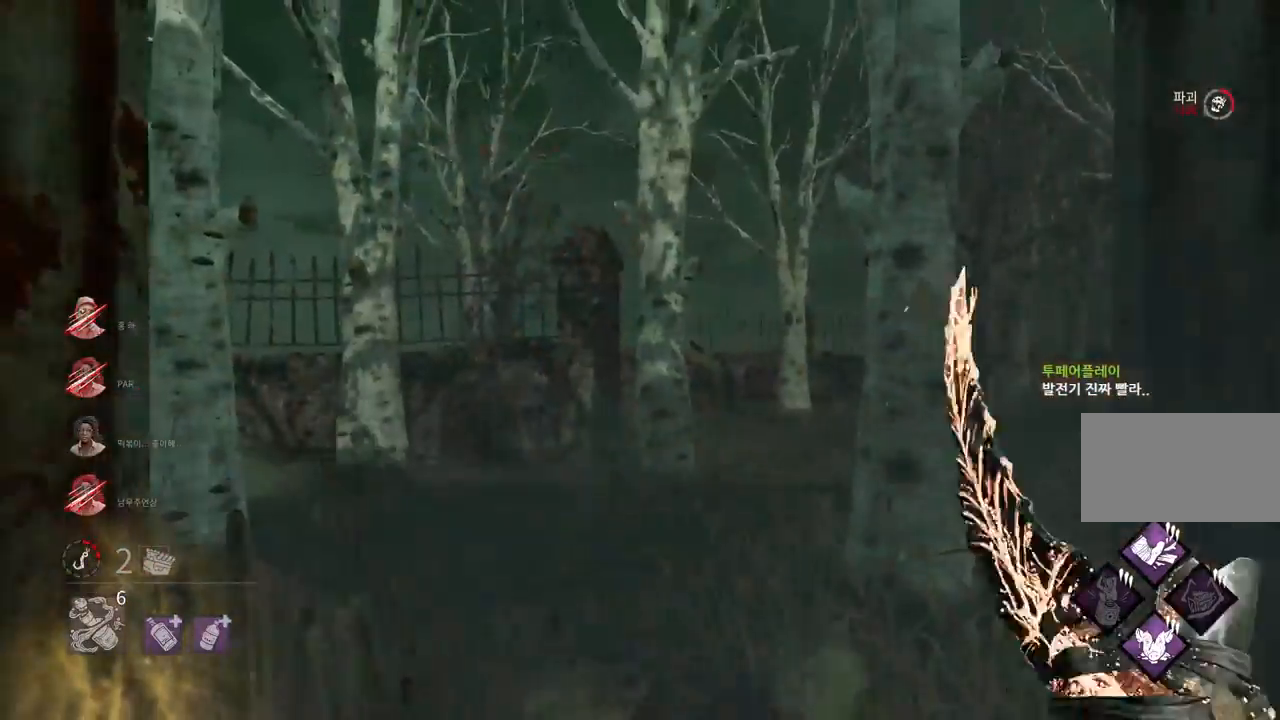
{"keys": ["a", "w"], "mouse": [], "events": [[300, "a", "down"]]}
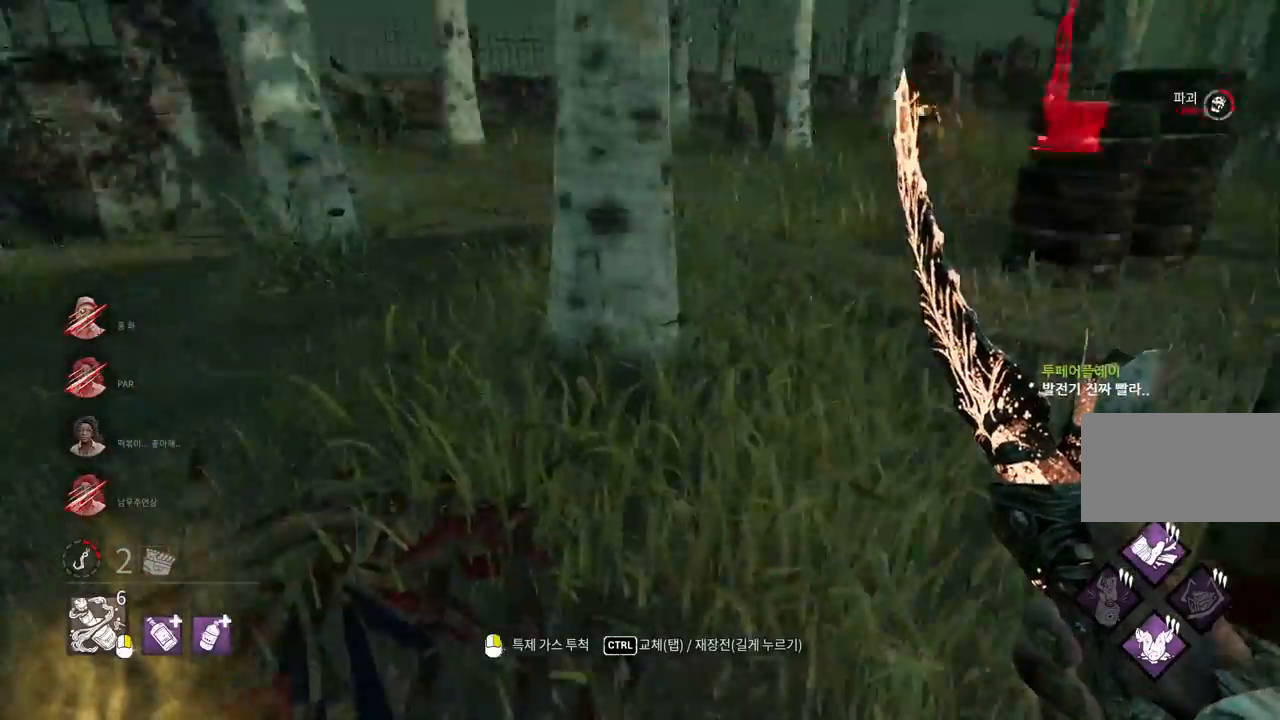
{"keys": ["w"], "mouse": [], "events": [[17, "a", "up"], [133, "d", "down"], [267, "d", "up"]]}
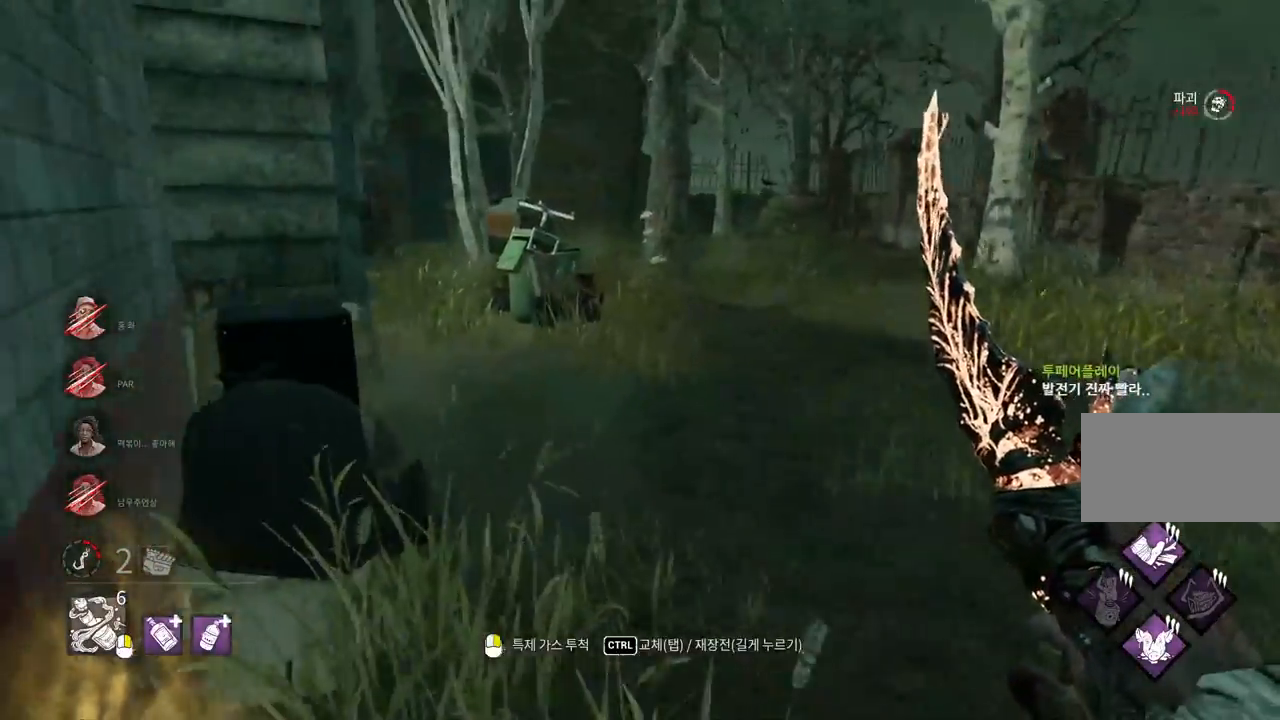
{"keys": ["d", "w"], "mouse": ["right"], "events": [[17, "d", "down"], [150, "d", "up"], [200, "d", "down"], [233, "mouse_right", "down"], [300, "d", "up"], [367, "d", "down"]]}
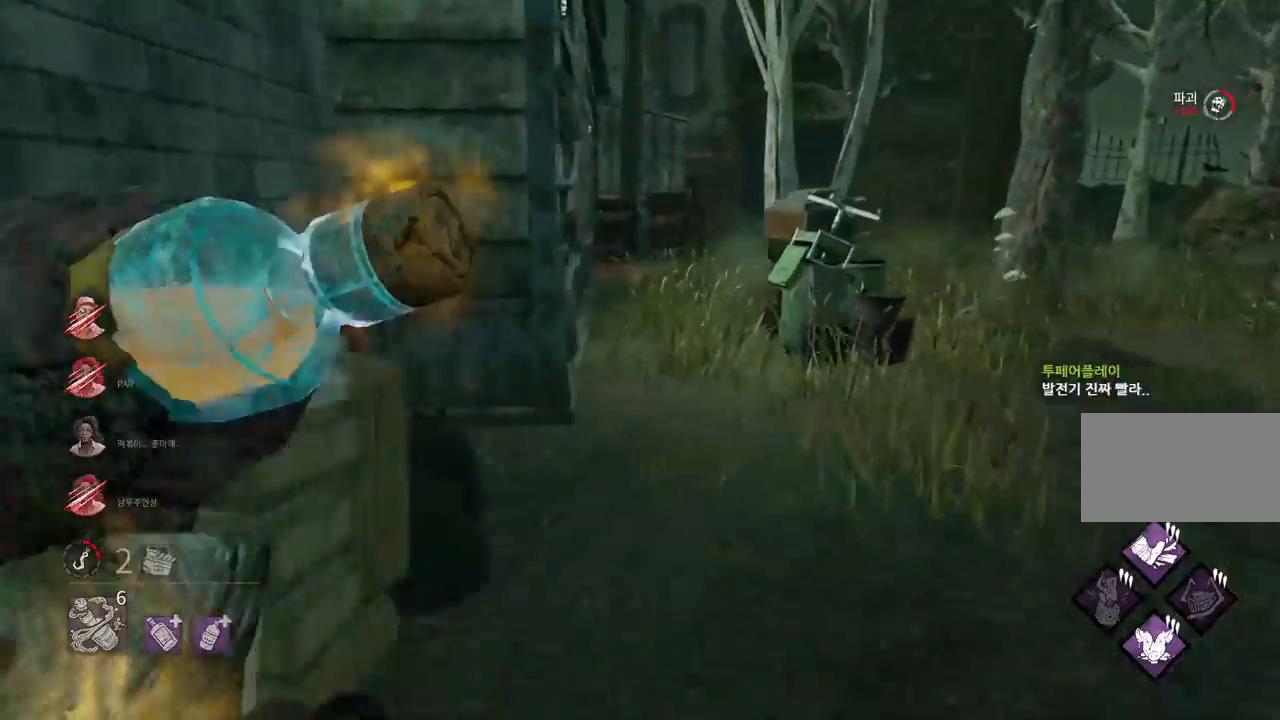
{"keys": ["w"], "mouse": ["right"], "events": [[33, "d", "up"], [117, "d", "down"], [200, "d", "up"], [333, "a", "down"], [483, "a", "up"]]}
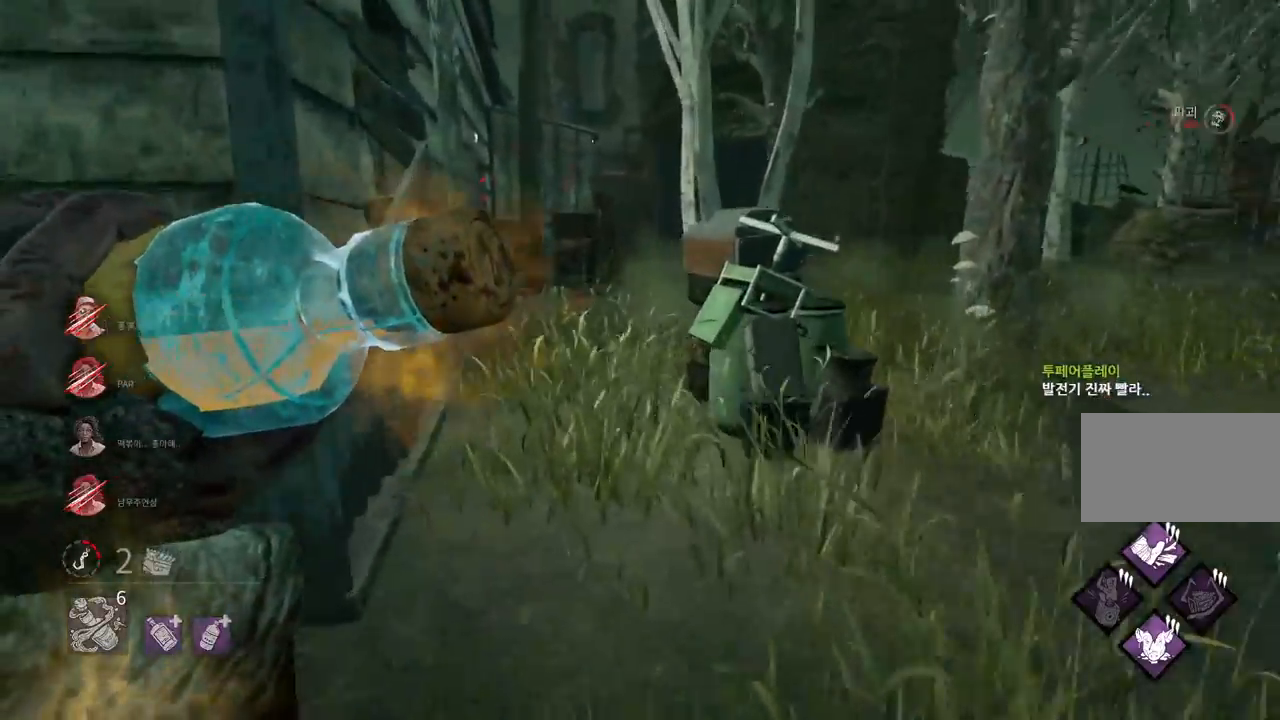
{"keys": ["w"], "mouse": [], "events": [[200, "mouse_right", "up"]]}
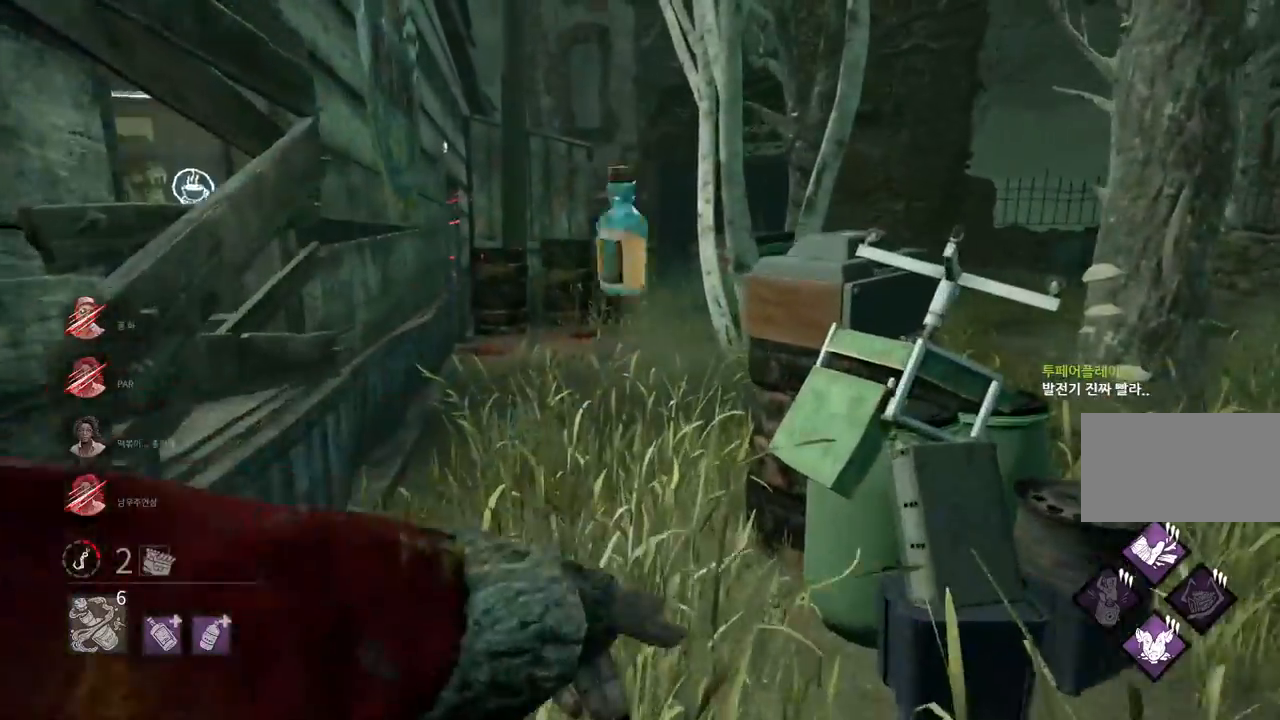
{"keys": ["w"], "mouse": [], "events": []}
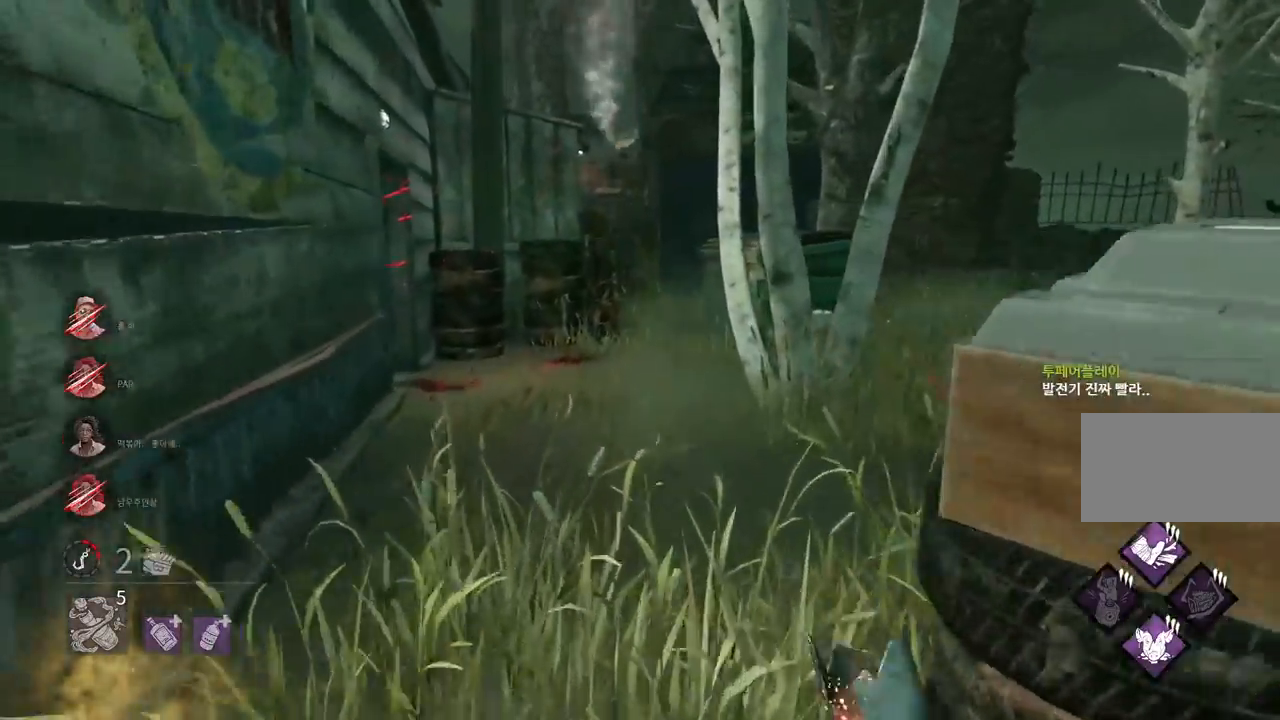
{"keys": ["w"], "mouse": [], "events": []}
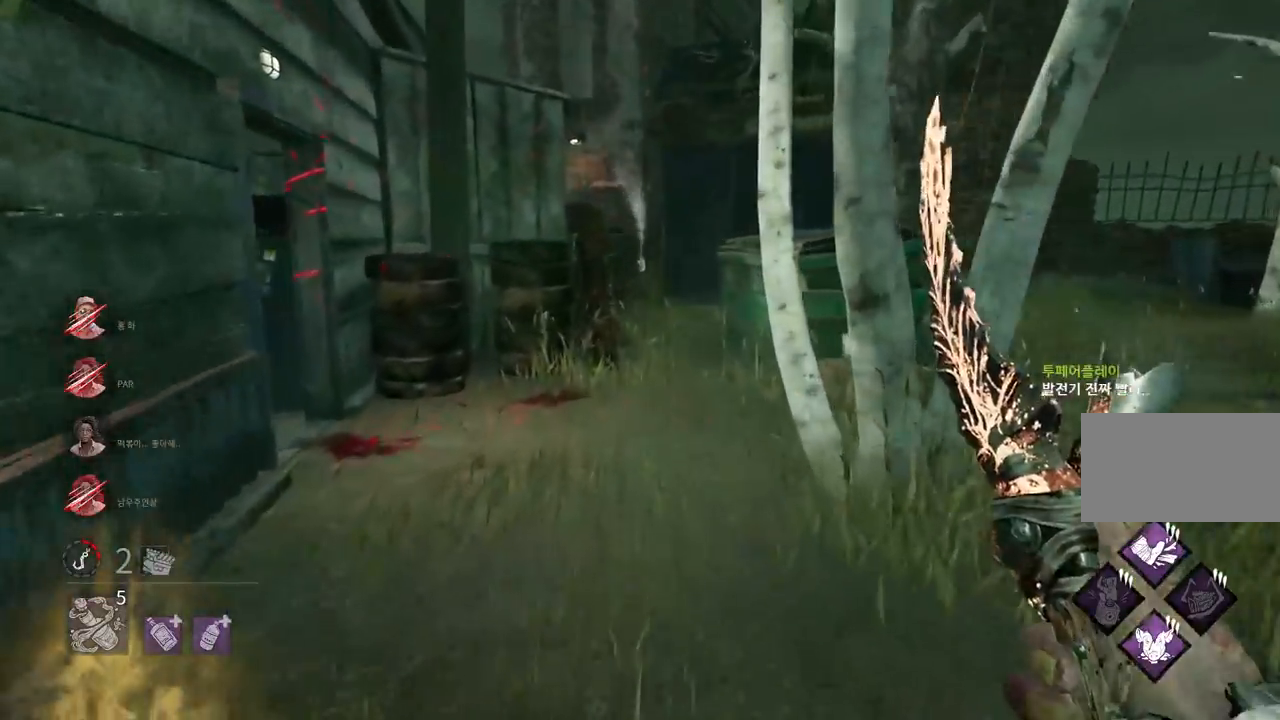
{"keys": ["w"], "mouse": [], "events": []}
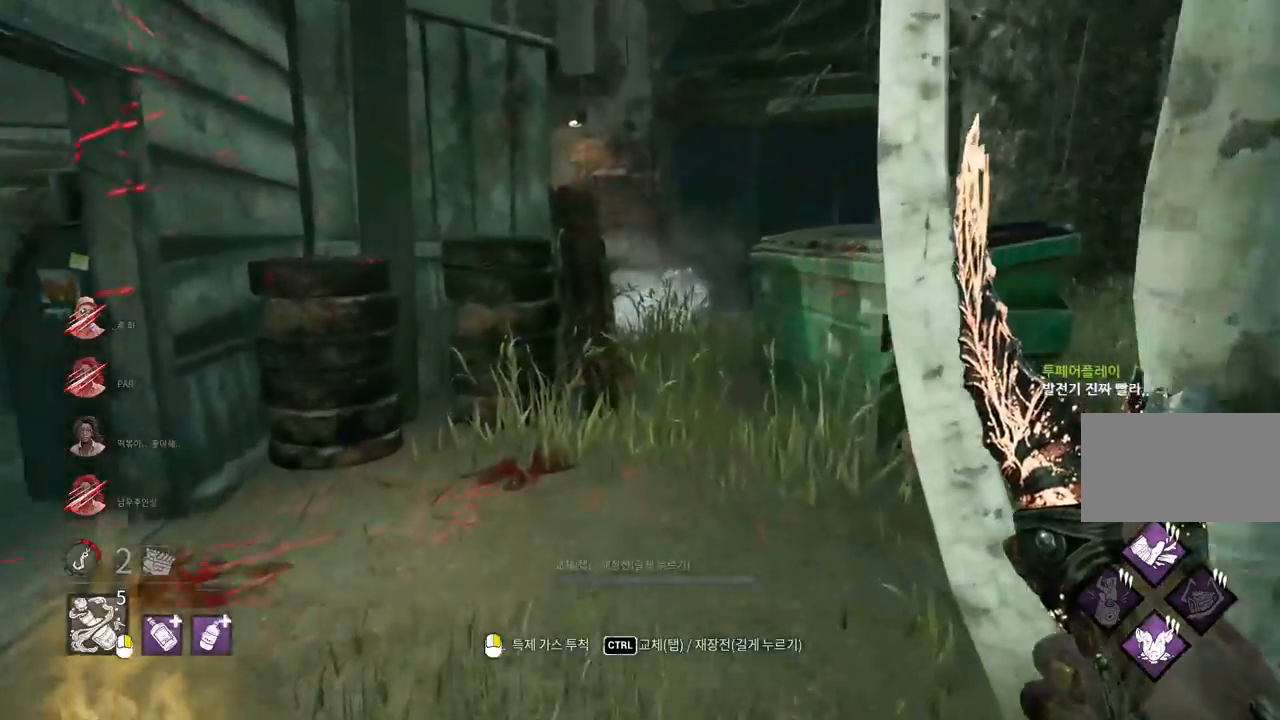
{"keys": ["d", "w"], "mouse": [], "events": [[317, "d", "down"], [417, "d", "up"], [483, "d", "down"]]}
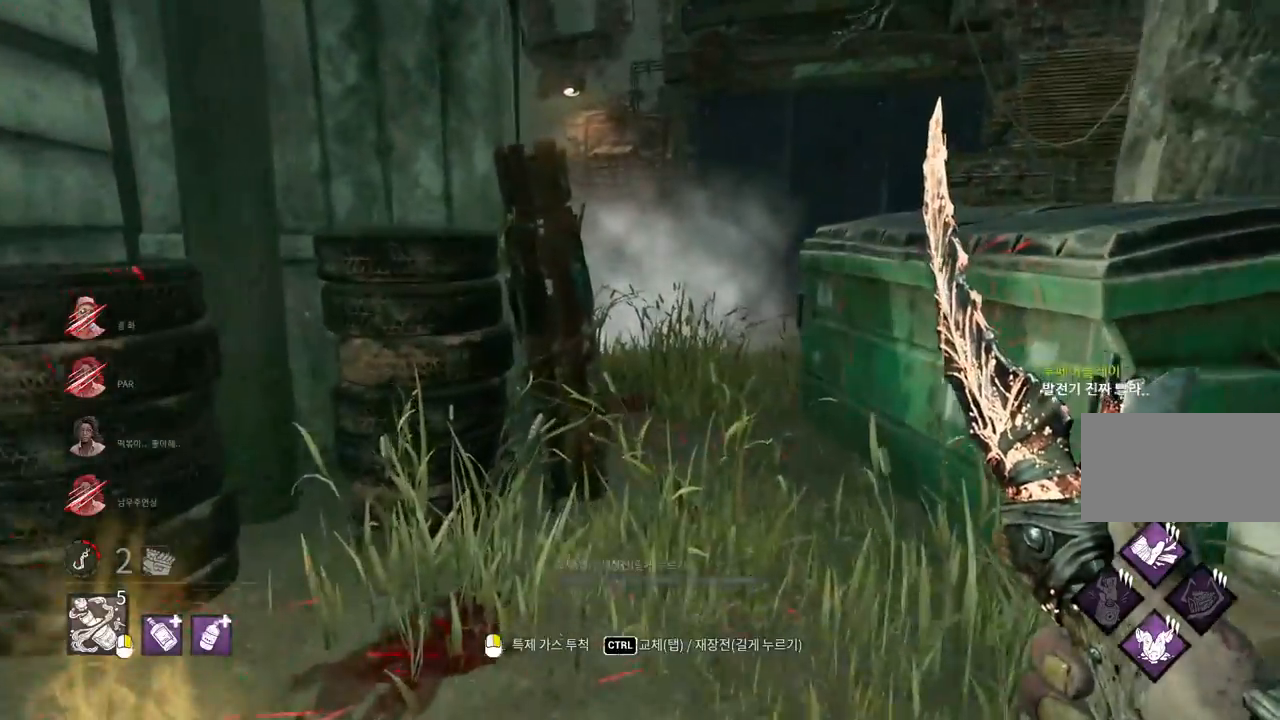
{"keys": ["ctrl", "w"], "mouse": [], "events": [[200, "d", "up"], [367, "ctrl", "down"]]}
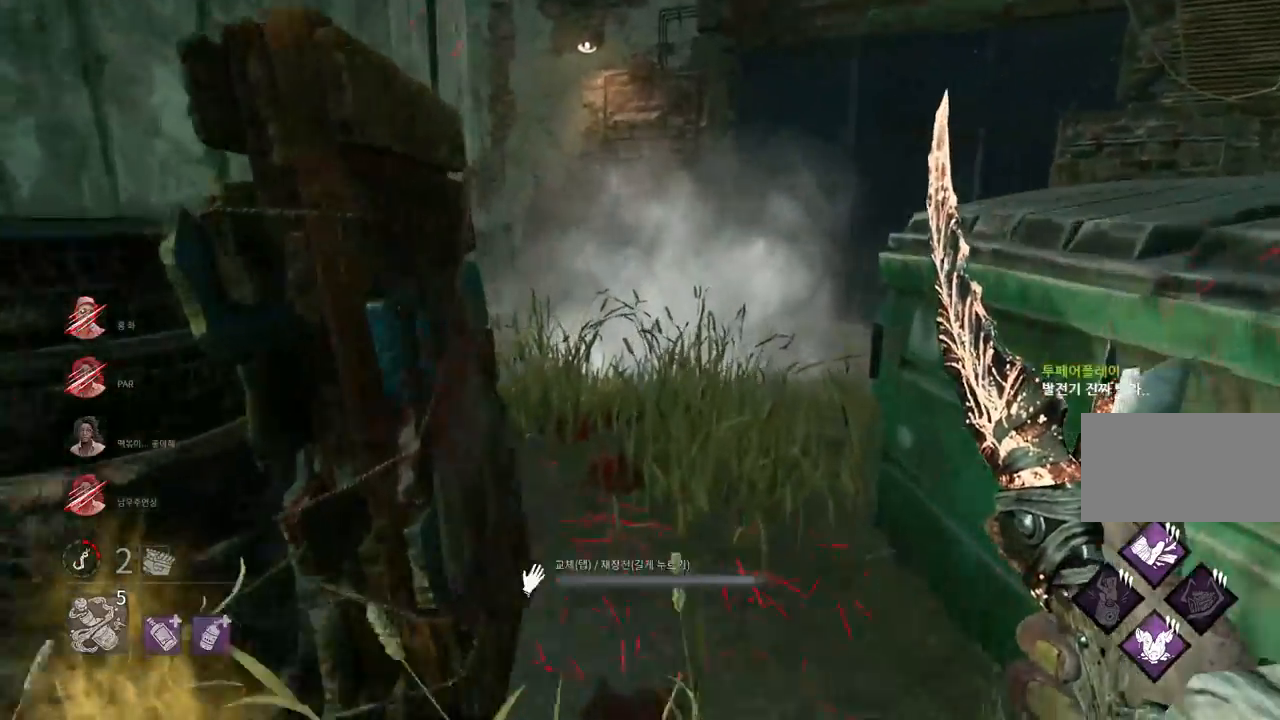
{"keys": ["w"], "mouse": [], "events": [[17, "ctrl", "up"]]}
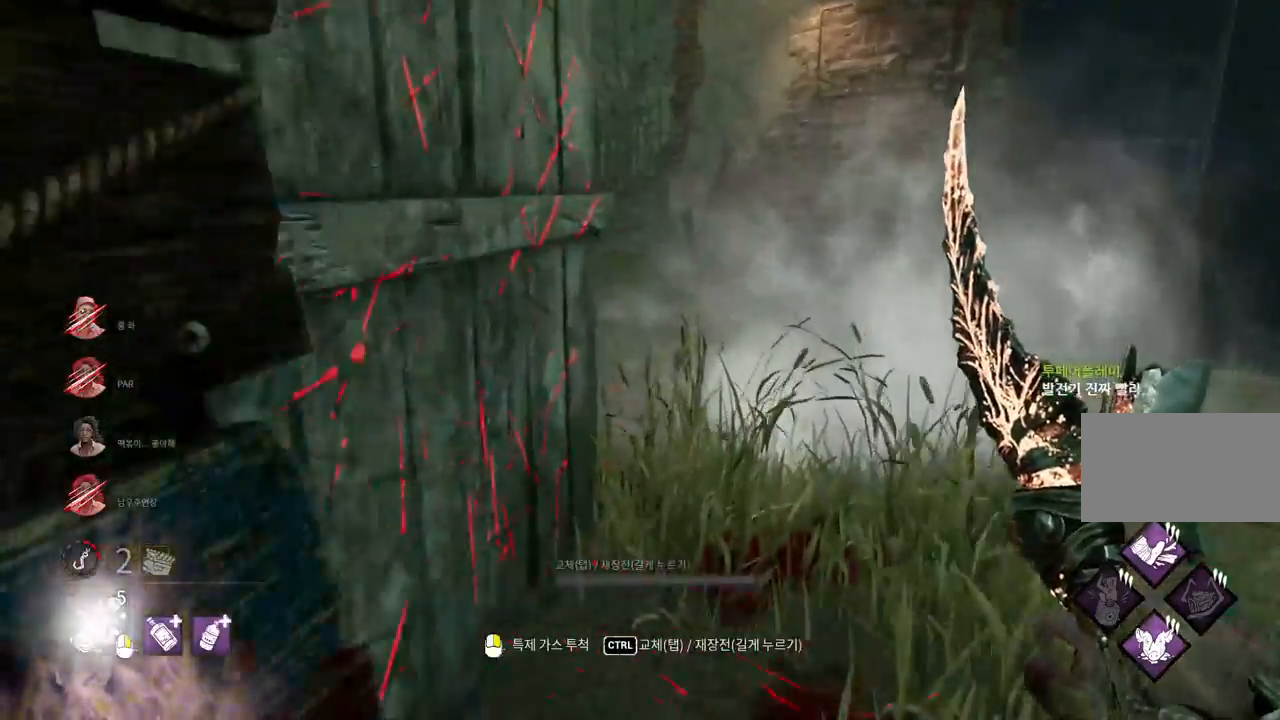
{"keys": ["w"], "mouse": [], "events": [[217, "d", "down"], [300, "d", "up"], [367, "d", "down"], [467, "d", "up"]]}
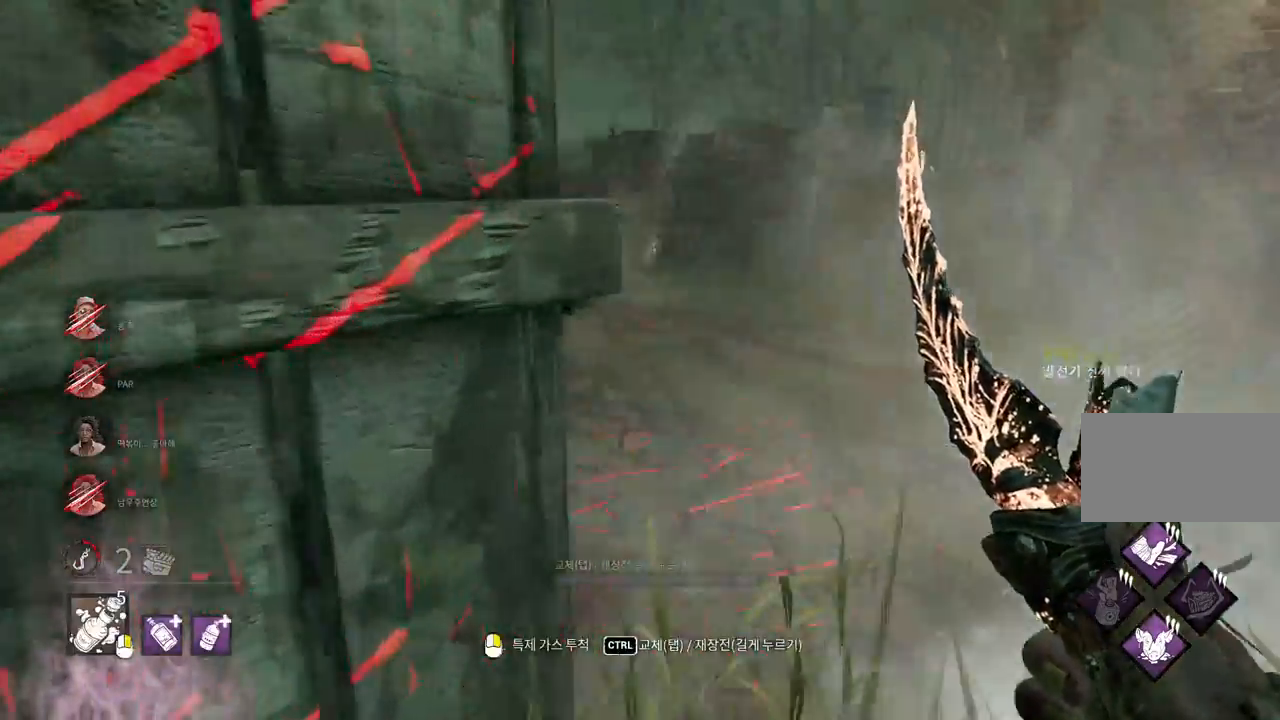
{"keys": ["w"], "mouse": [], "events": [[33, "d", "down"], [200, "d", "up"]]}
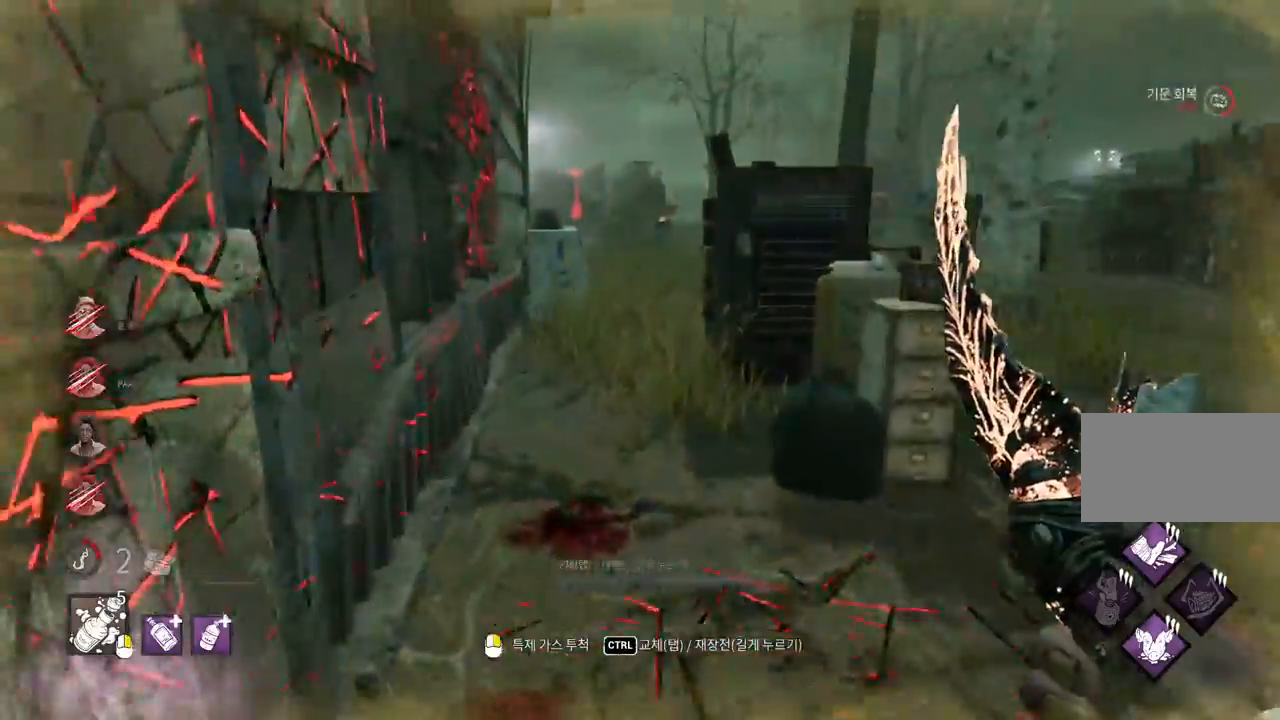
{"keys": ["w"], "mouse": [], "events": []}
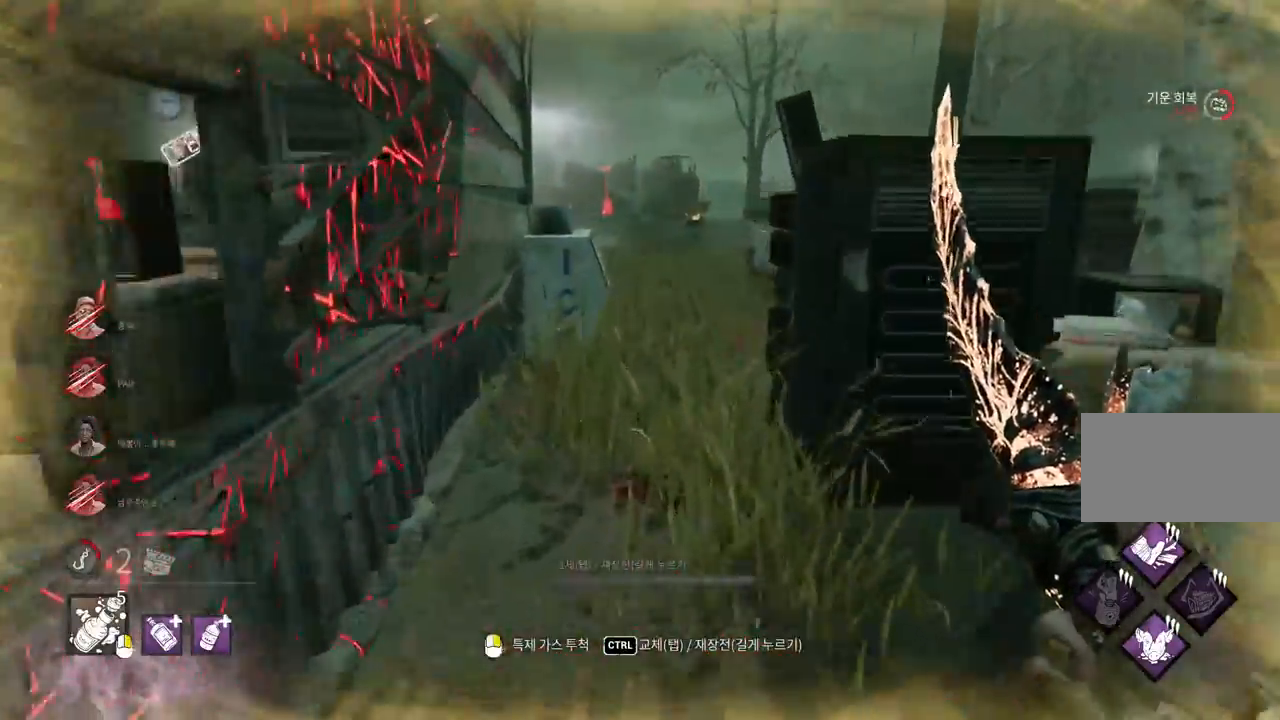
{"keys": ["w"], "mouse": [], "events": []}
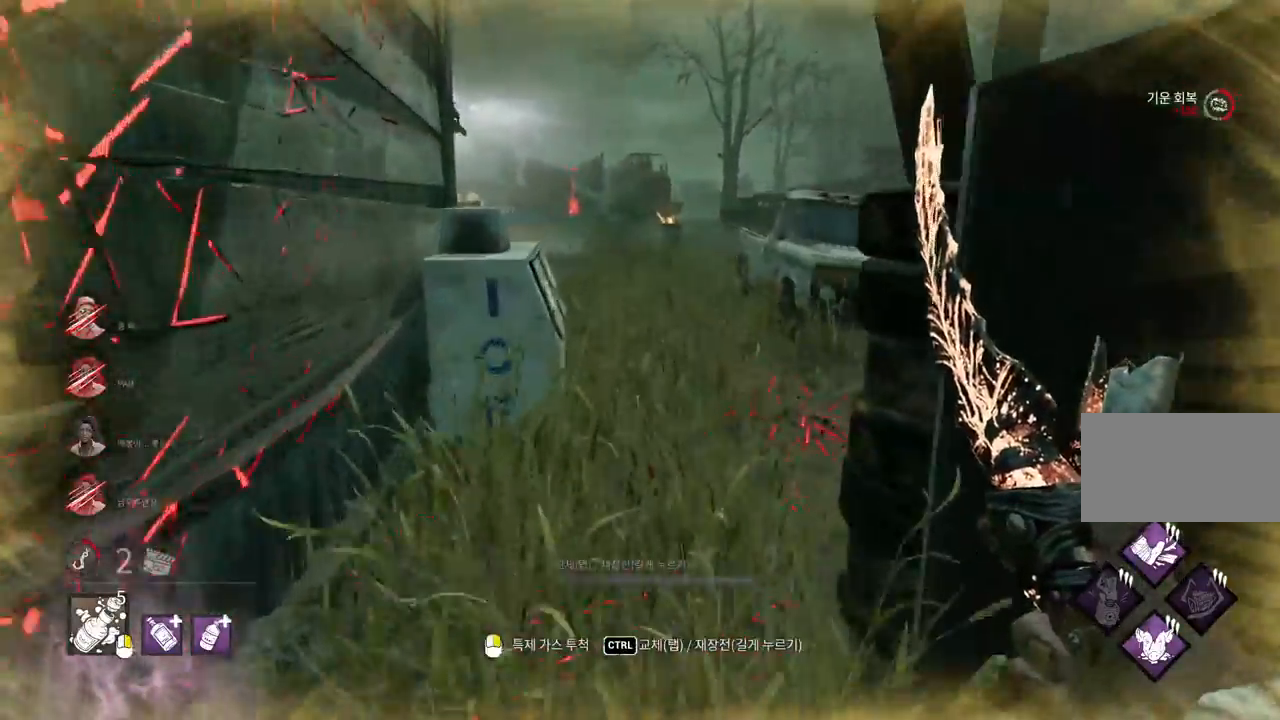
{"keys": ["w"], "mouse": [], "events": [[300, "a", "down"], [417, "a", "up"]]}